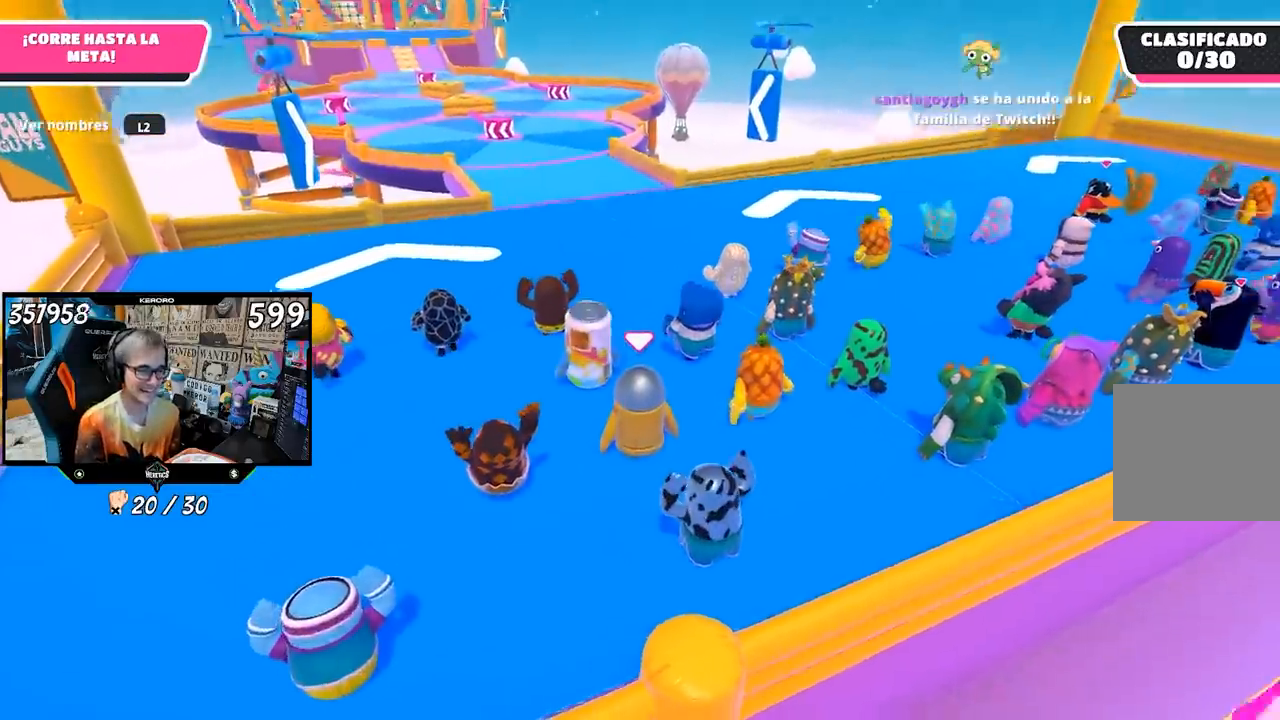
Gameplay with a controller (PlayStation layout); each line is a JSON object with the inputs held at the frame after it. "events" lists button and stick changes between this image and that frame as [ms after this image, input, new state], when the widget could be followed in between. Not read: L1 R1.
{"buttons": [], "left_stick": "up", "right_stick": "center", "events": [[50, "right_stick", "center"]]}
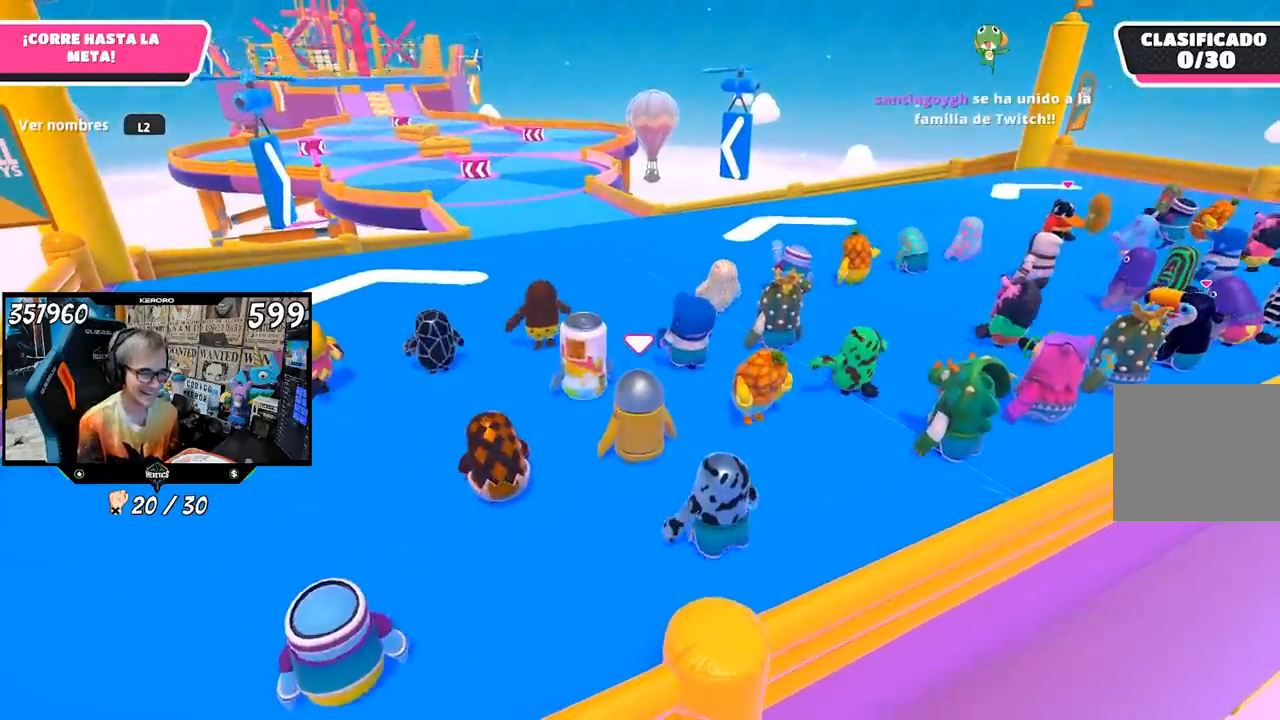
{"buttons": [], "left_stick": "up", "right_stick": "down-left", "events": [[450, "right_stick", "down-left"]]}
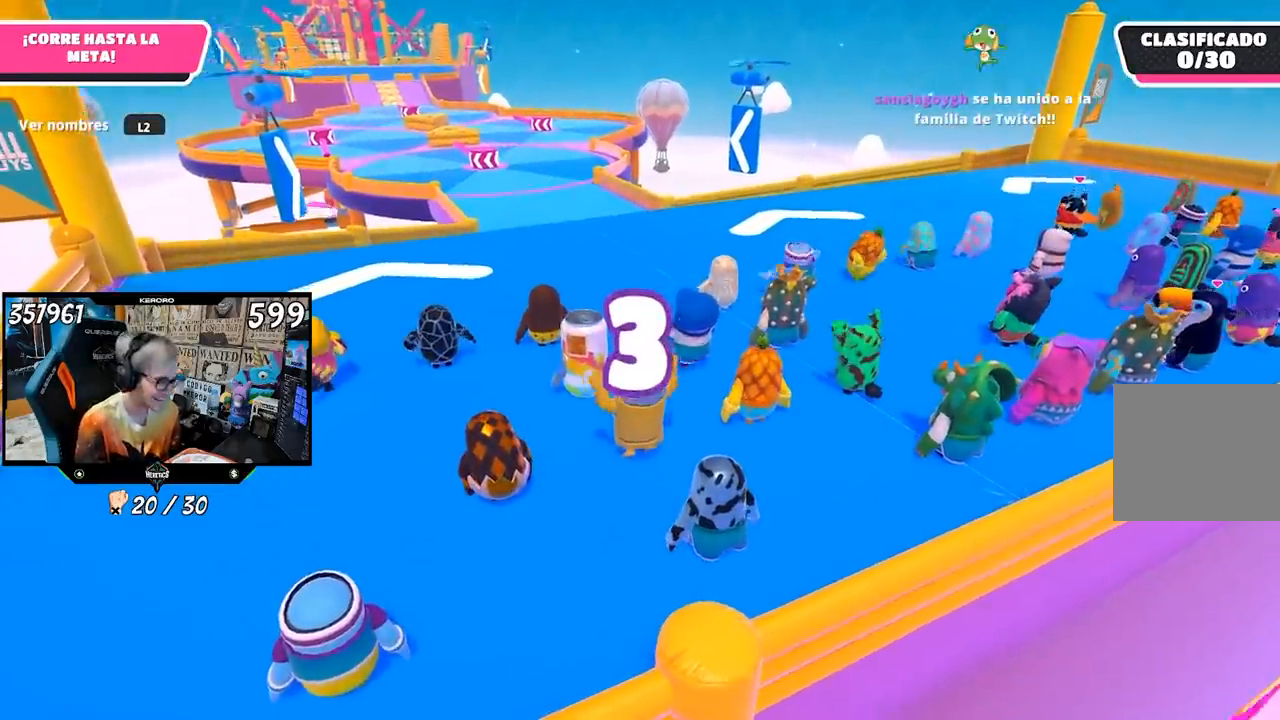
{"buttons": [], "left_stick": "up", "right_stick": "center", "events": [[217, "right_stick", "center"]]}
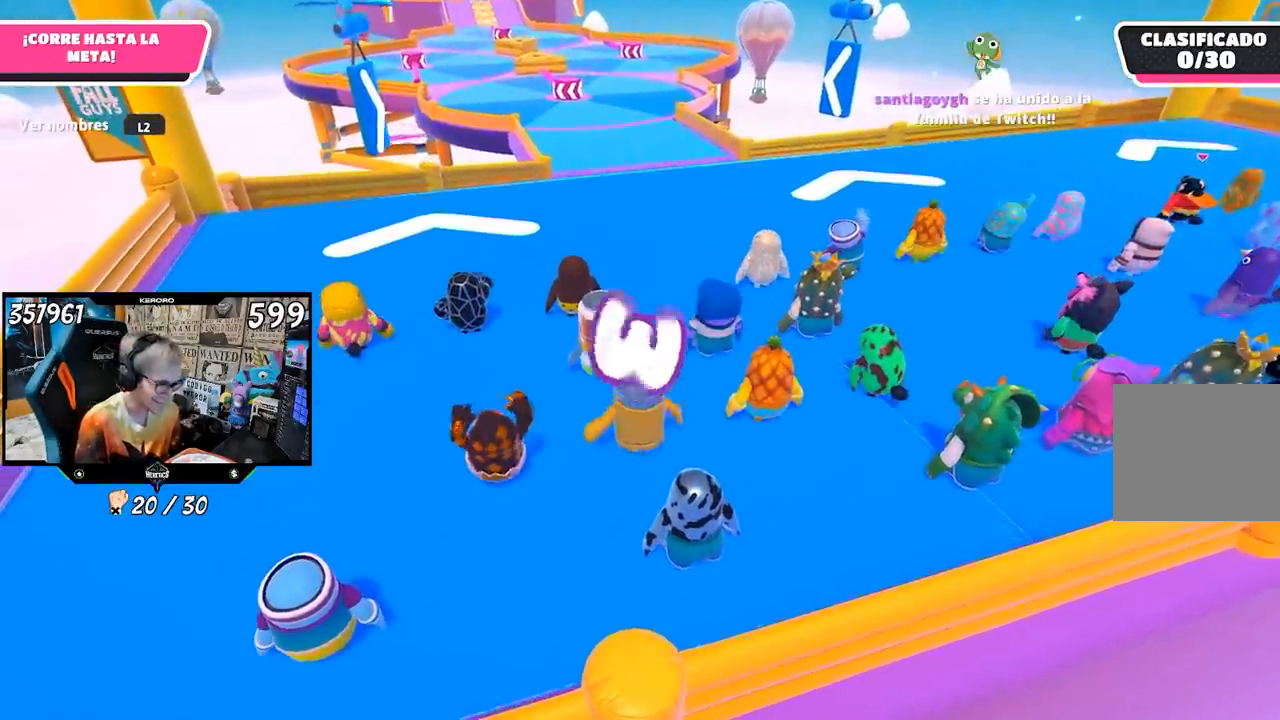
{"buttons": [], "left_stick": "up", "right_stick": "center", "events": []}
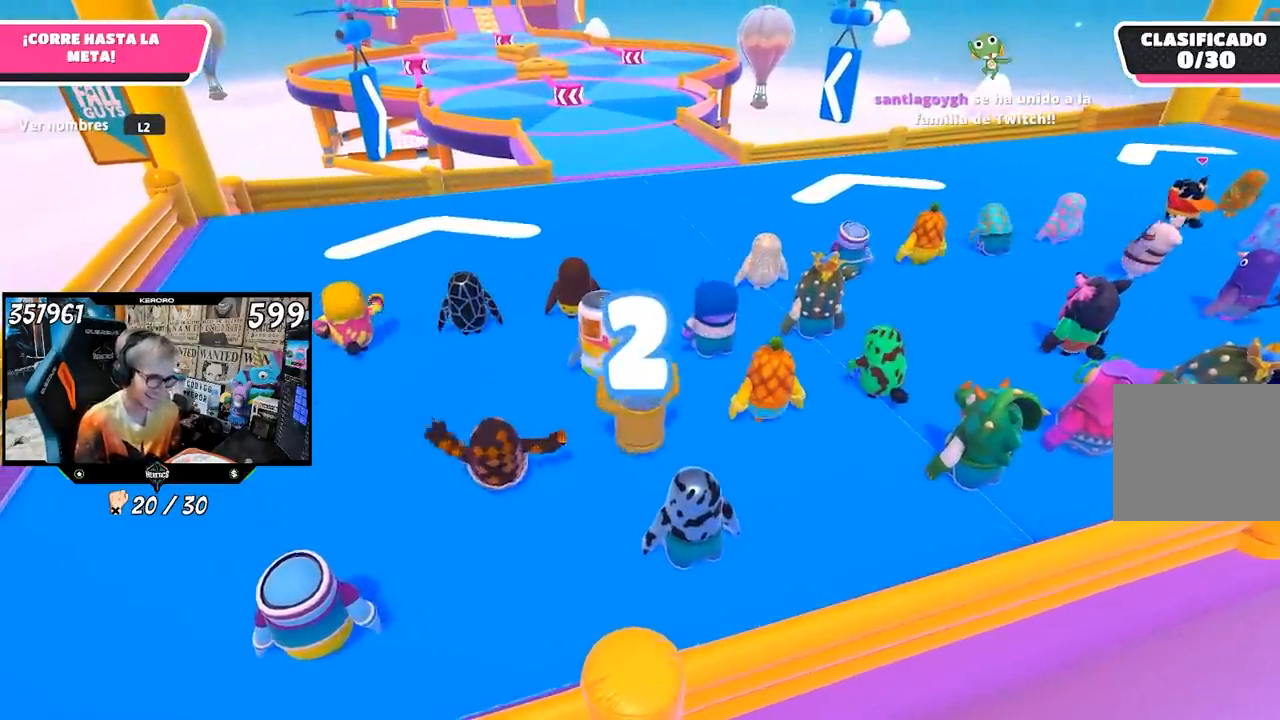
{"buttons": [], "left_stick": "up", "right_stick": "center", "events": []}
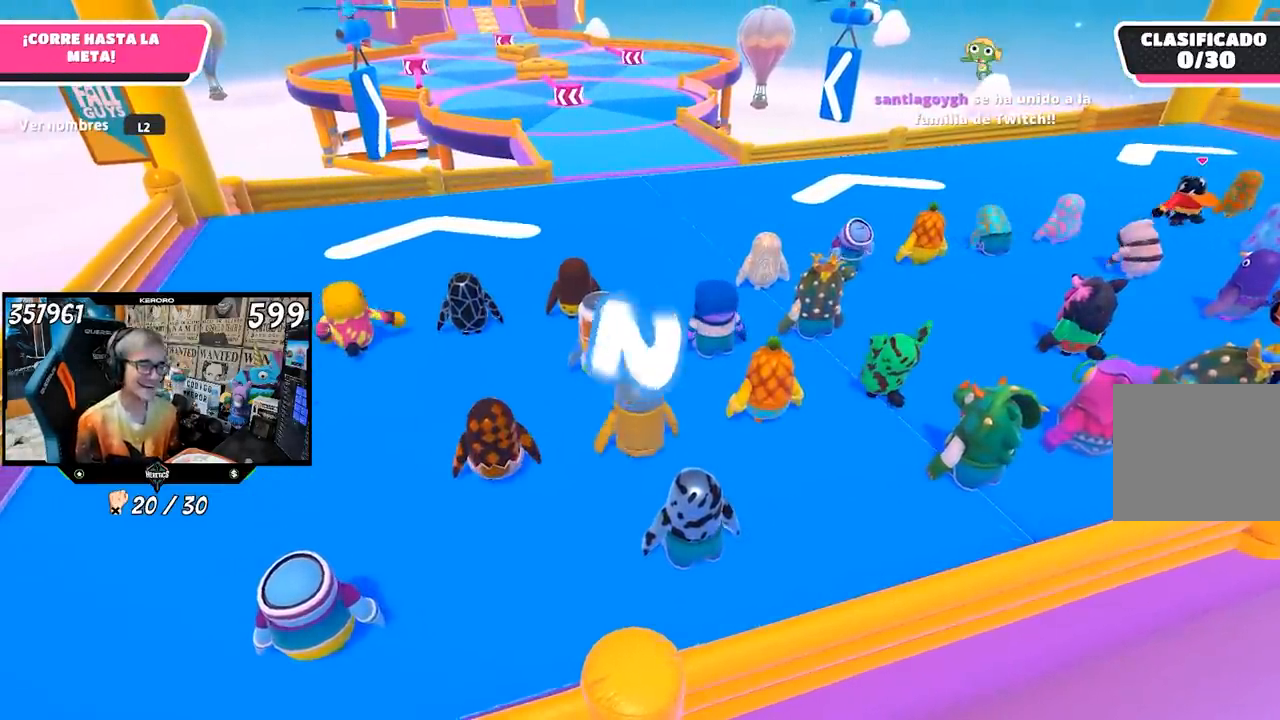
{"buttons": [], "left_stick": "up", "right_stick": "up", "events": [[133, "right_stick", "up"], [200, "right_stick", "center"], [500, "right_stick", "up"]]}
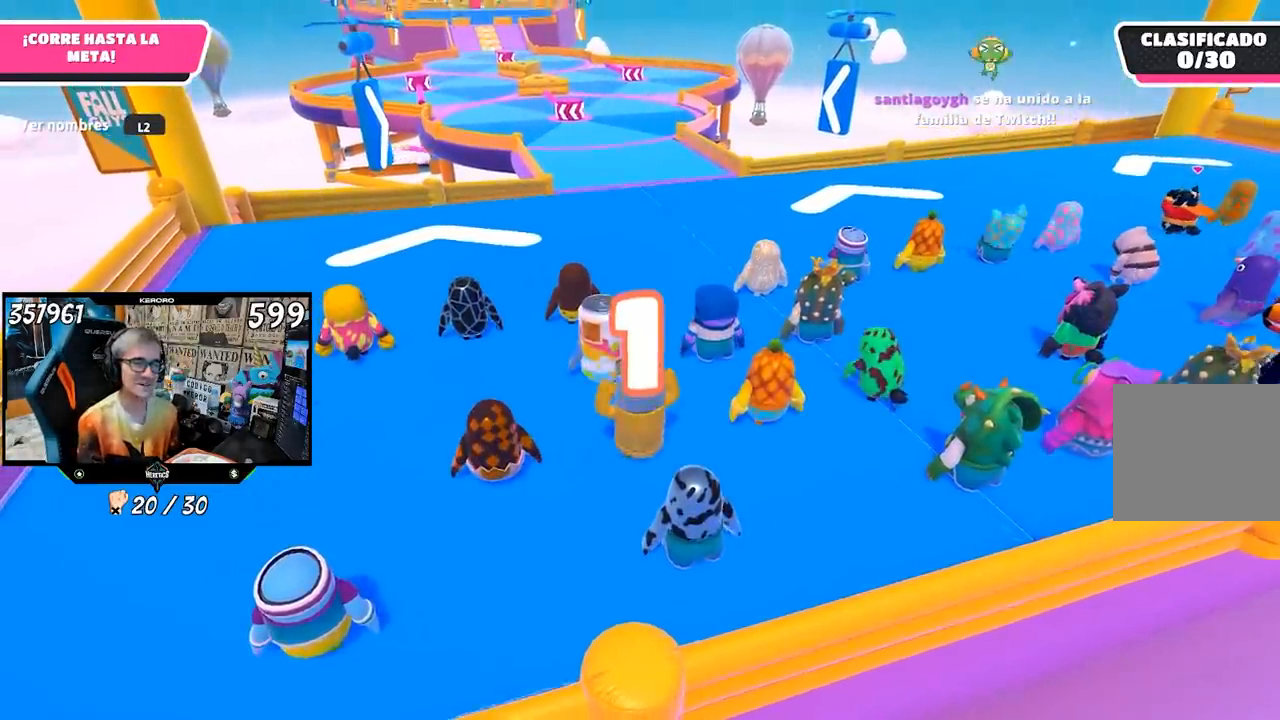
{"buttons": [], "left_stick": "up", "right_stick": "center", "events": [[67, "right_stick", "center"]]}
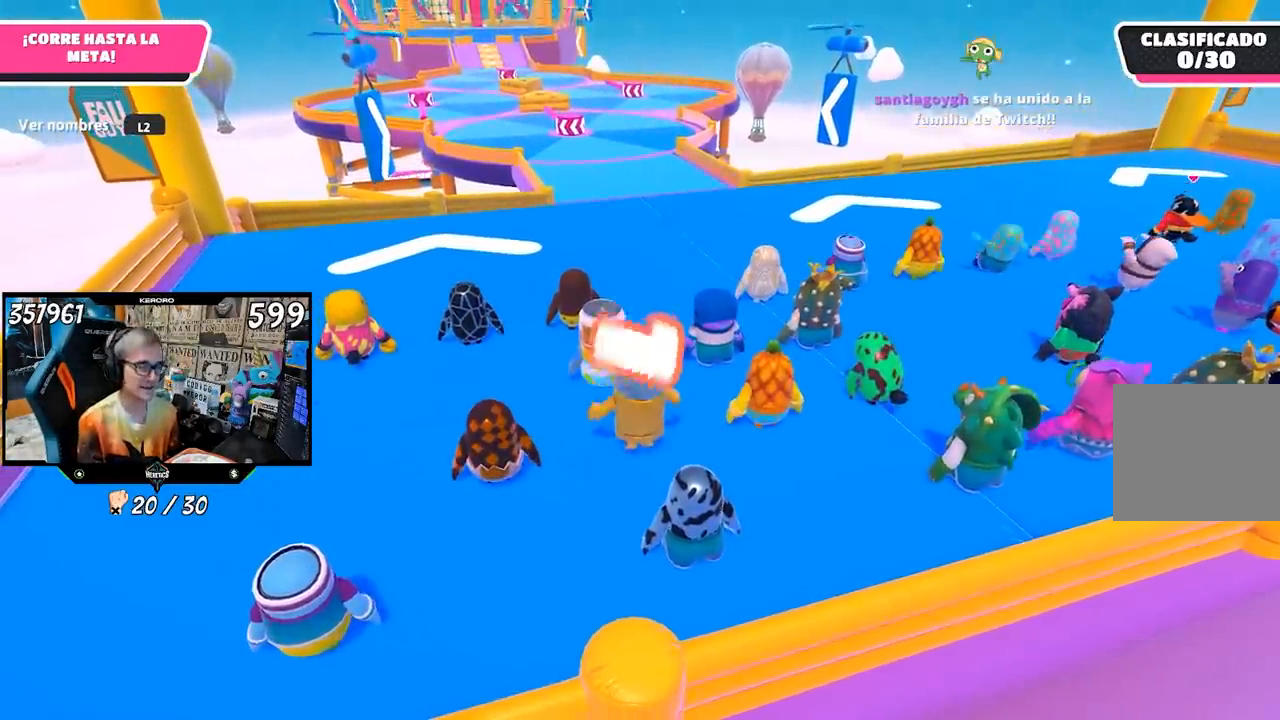
{"buttons": [], "left_stick": "up", "right_stick": "center", "events": []}
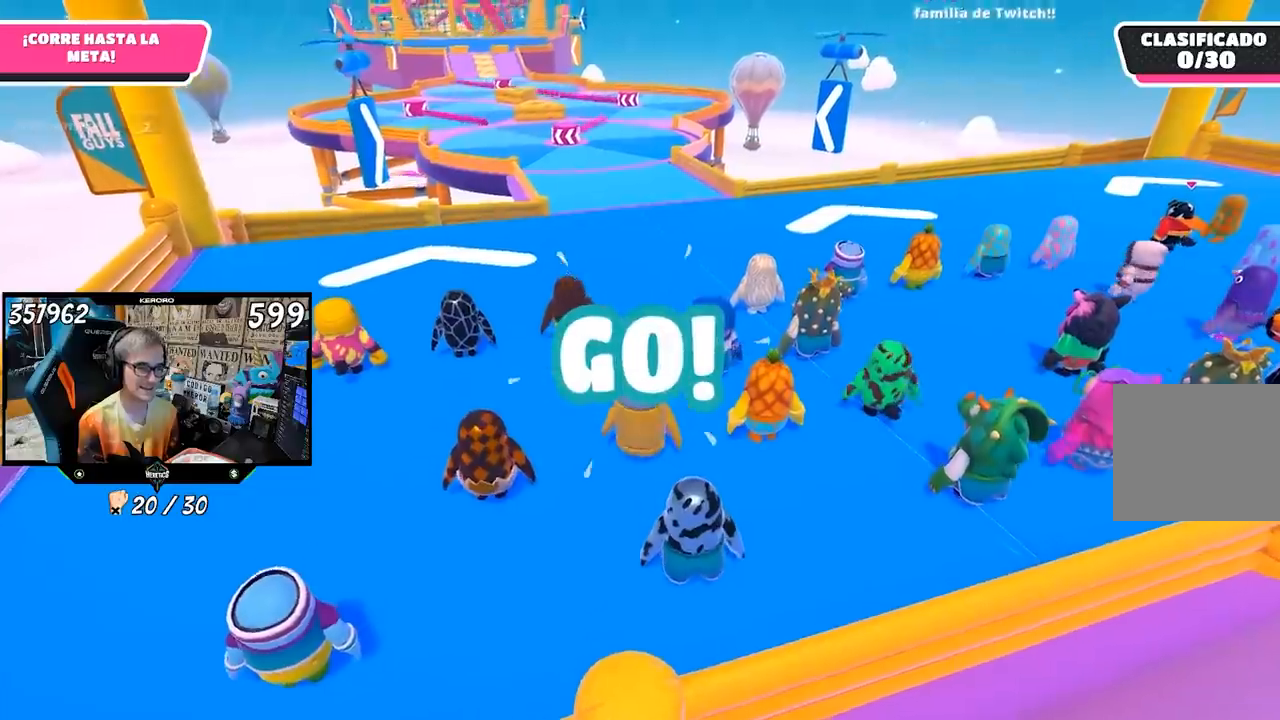
{"buttons": [], "left_stick": "up", "right_stick": "down", "events": [[300, "right_stick", "down"]]}
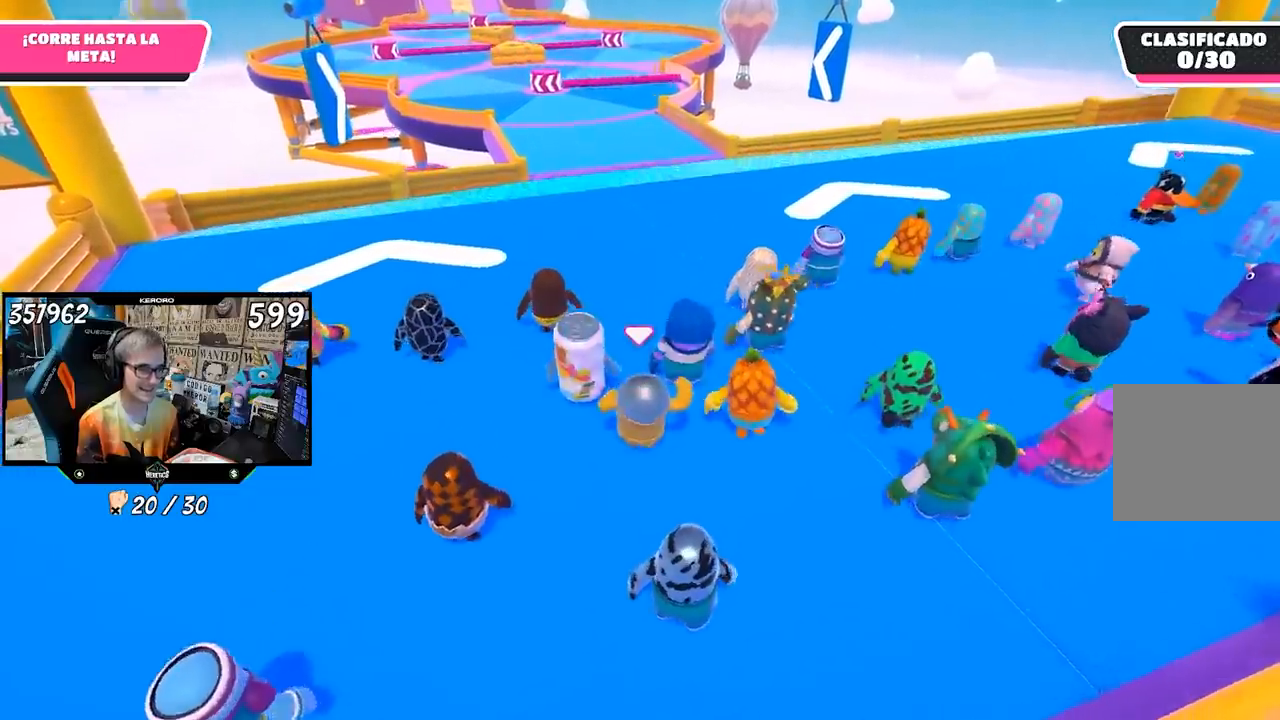
{"buttons": [], "left_stick": "up", "right_stick": "center", "events": [[17, "right_stick", "center"]]}
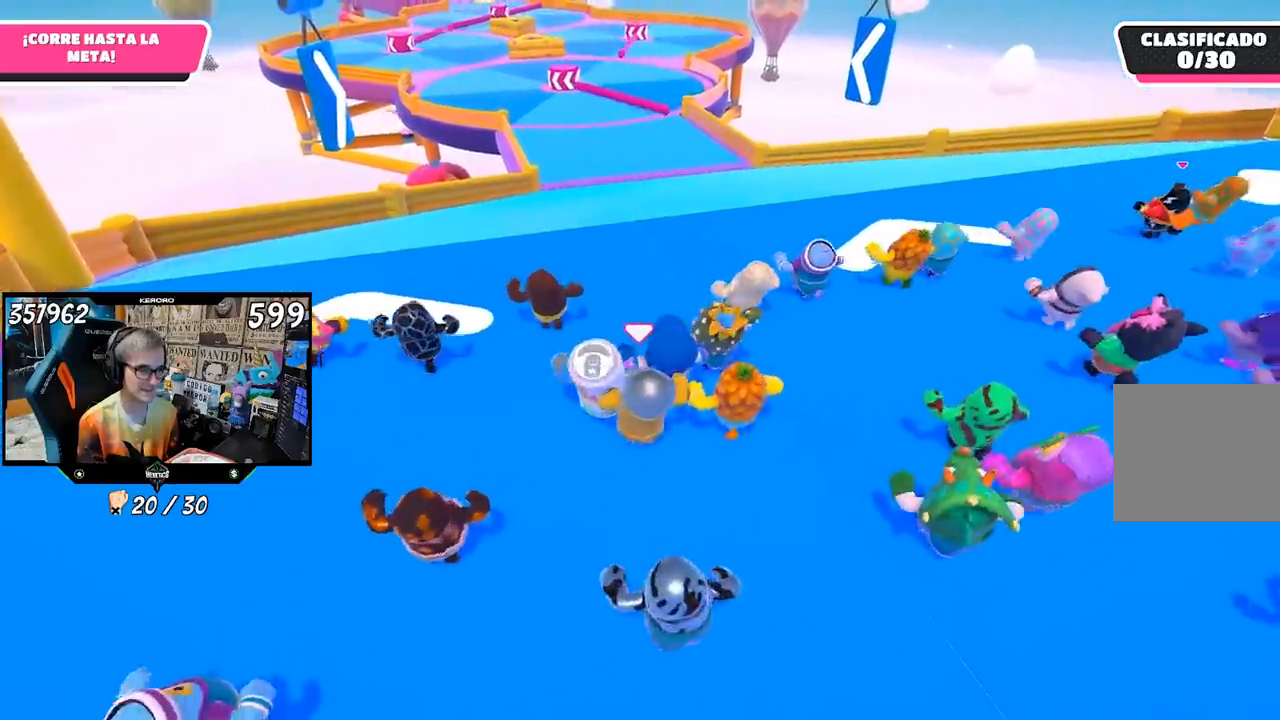
{"buttons": [], "left_stick": "up", "right_stick": "center", "events": []}
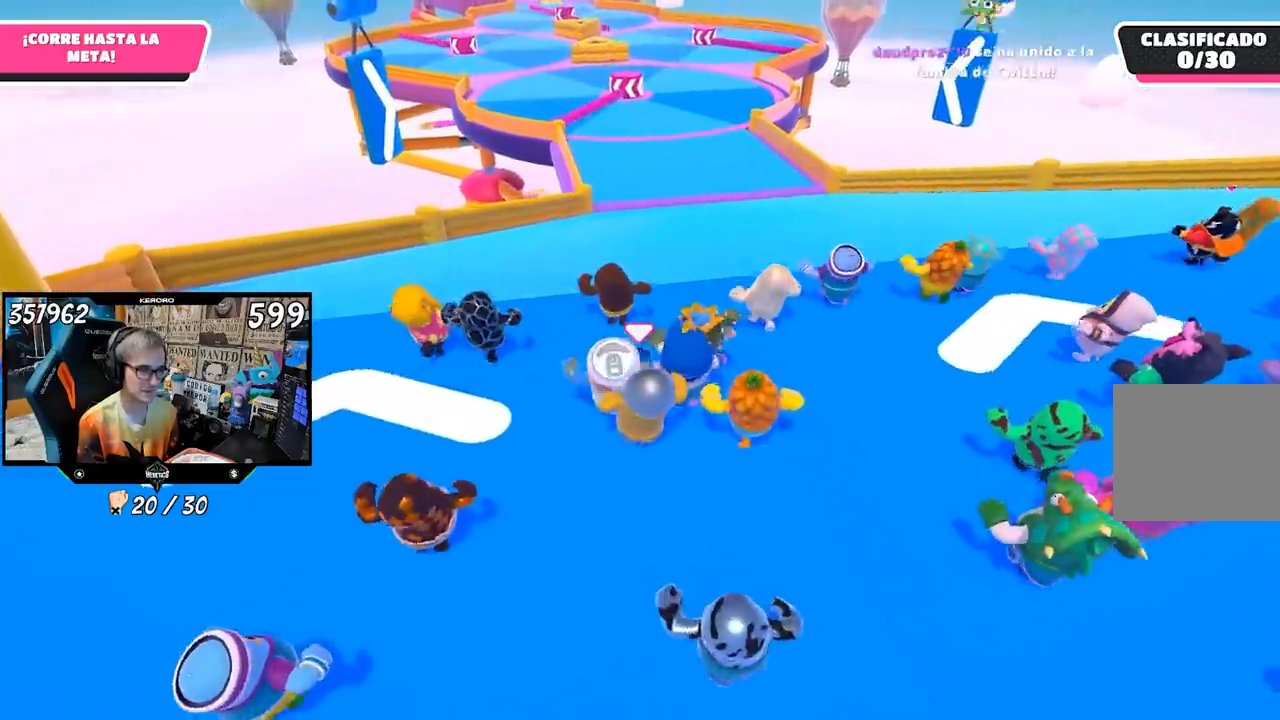
{"buttons": ["CROSS"], "left_stick": "up", "right_stick": "center", "events": [[400, "CROSS", "down"]]}
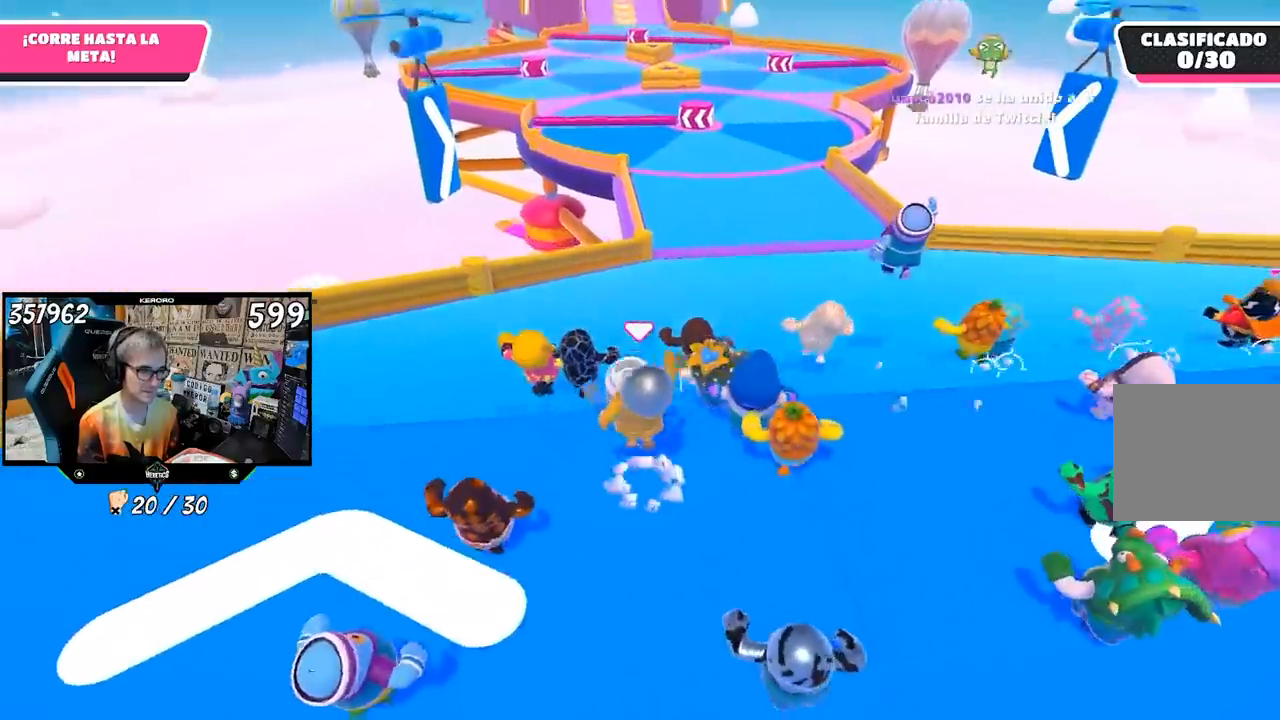
{"buttons": [], "left_stick": "up", "right_stick": "center", "events": [[33, "CROSS", "up"]]}
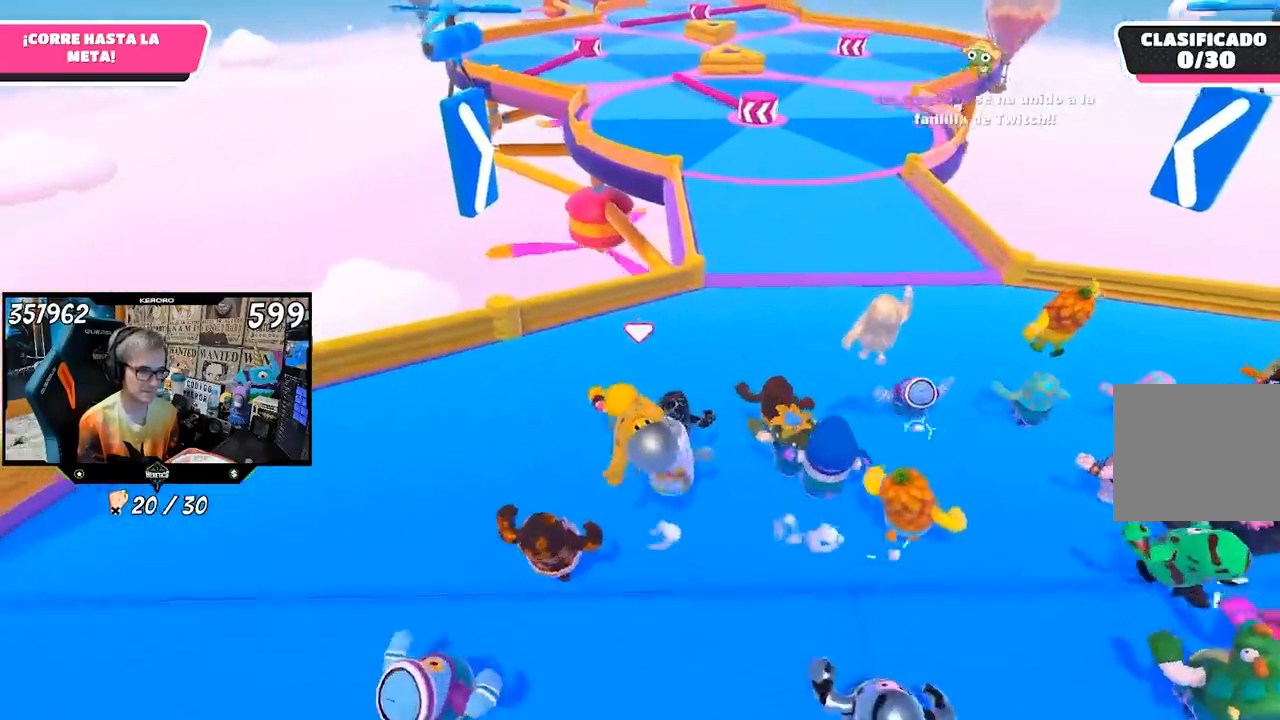
{"buttons": [], "left_stick": "up", "right_stick": "down-right", "events": [[300, "right_stick", "down-right"]]}
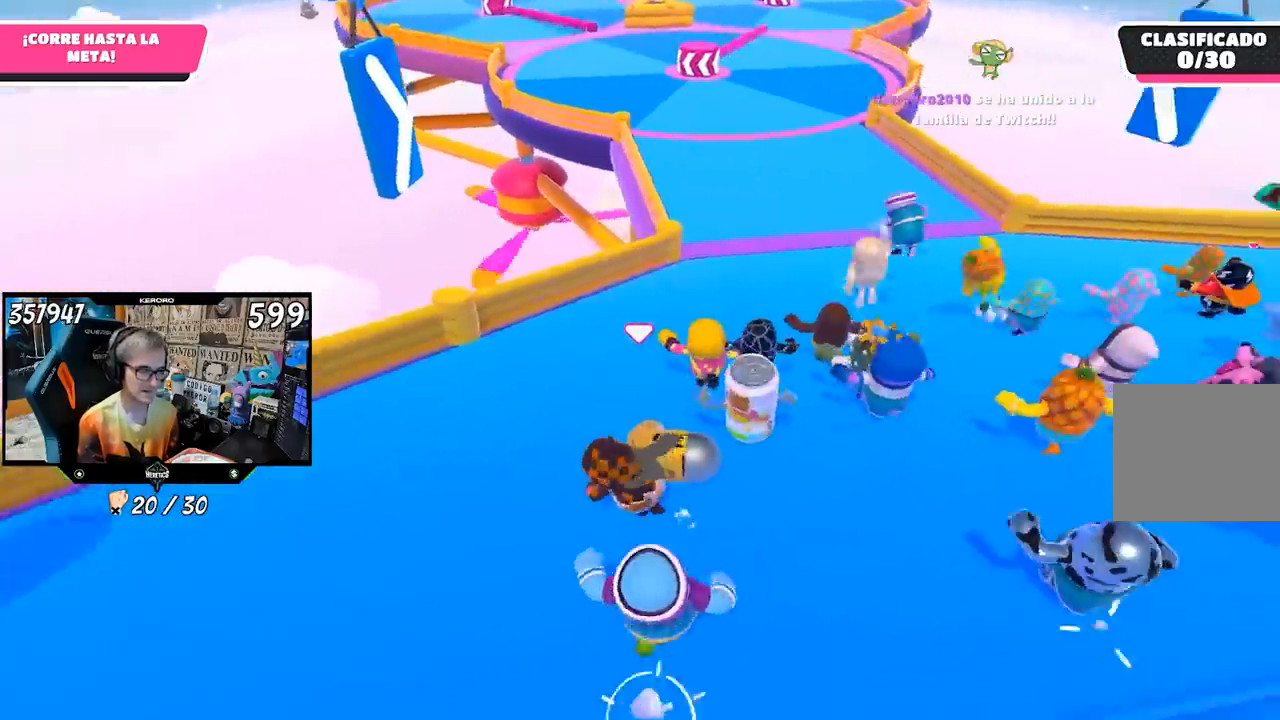
{"buttons": [], "left_stick": "up", "right_stick": "center", "events": [[133, "right_stick", "center"]]}
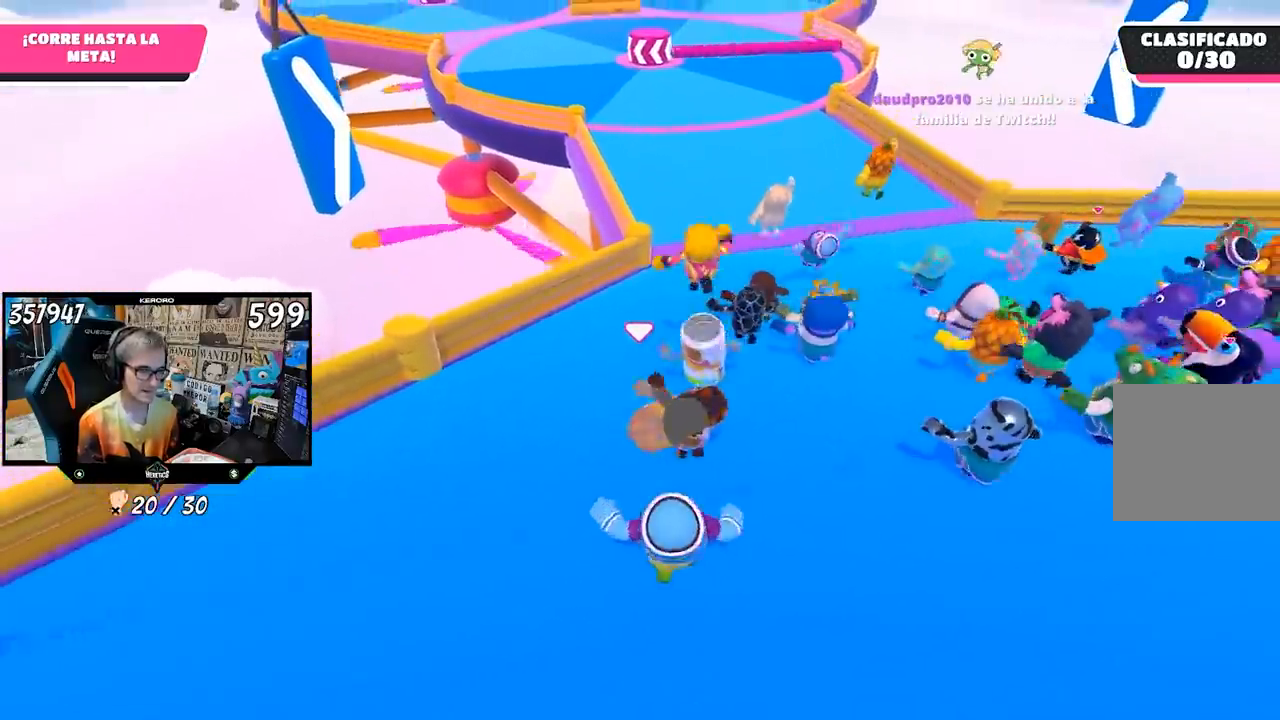
{"buttons": [], "left_stick": "up", "right_stick": "center", "events": [[100, "right_stick", "up"], [233, "right_stick", "center"]]}
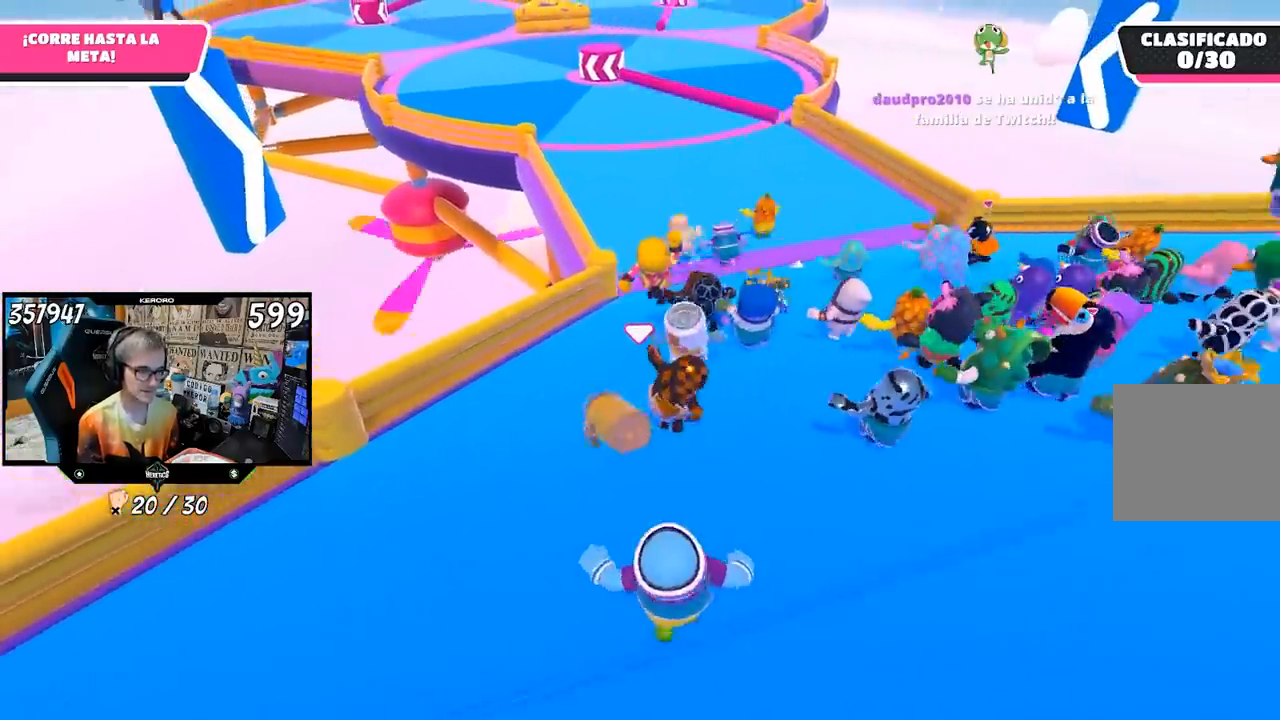
{"buttons": [], "left_stick": "up", "right_stick": "center", "events": []}
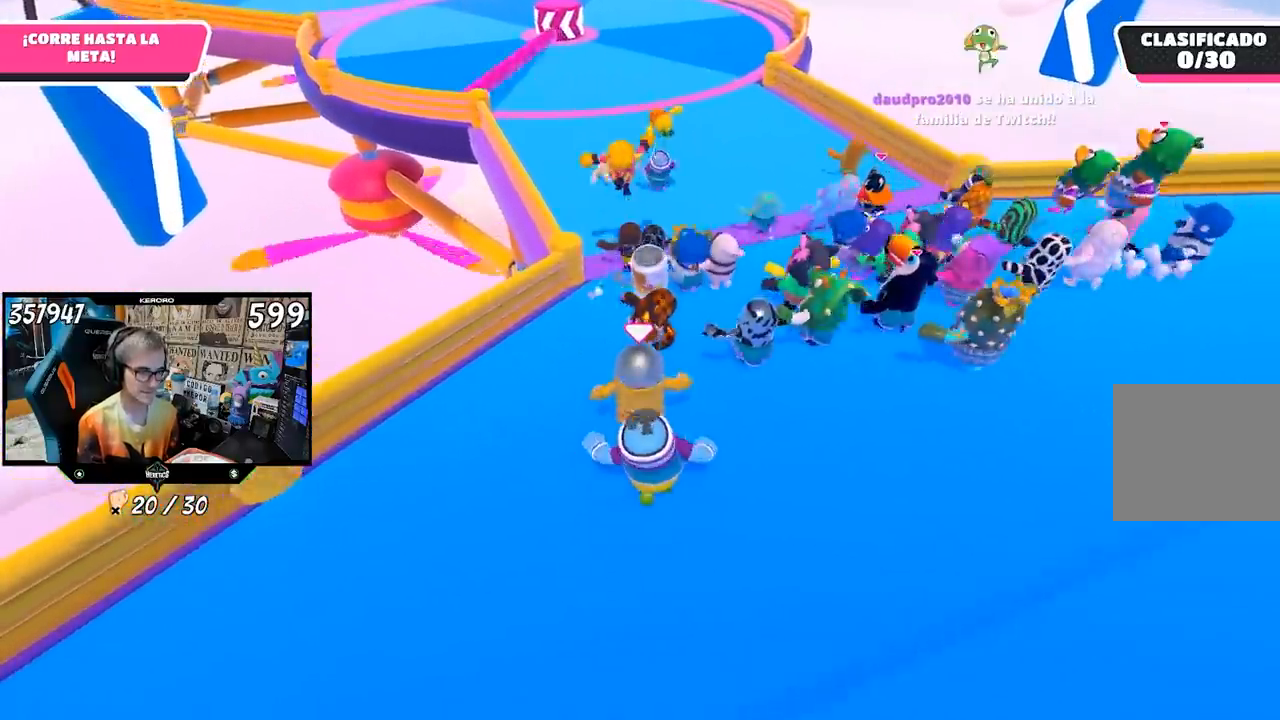
{"buttons": [], "left_stick": "up", "right_stick": "up", "events": [[233, "right_stick", "up"], [333, "right_stick", "center"], [500, "right_stick", "up"]]}
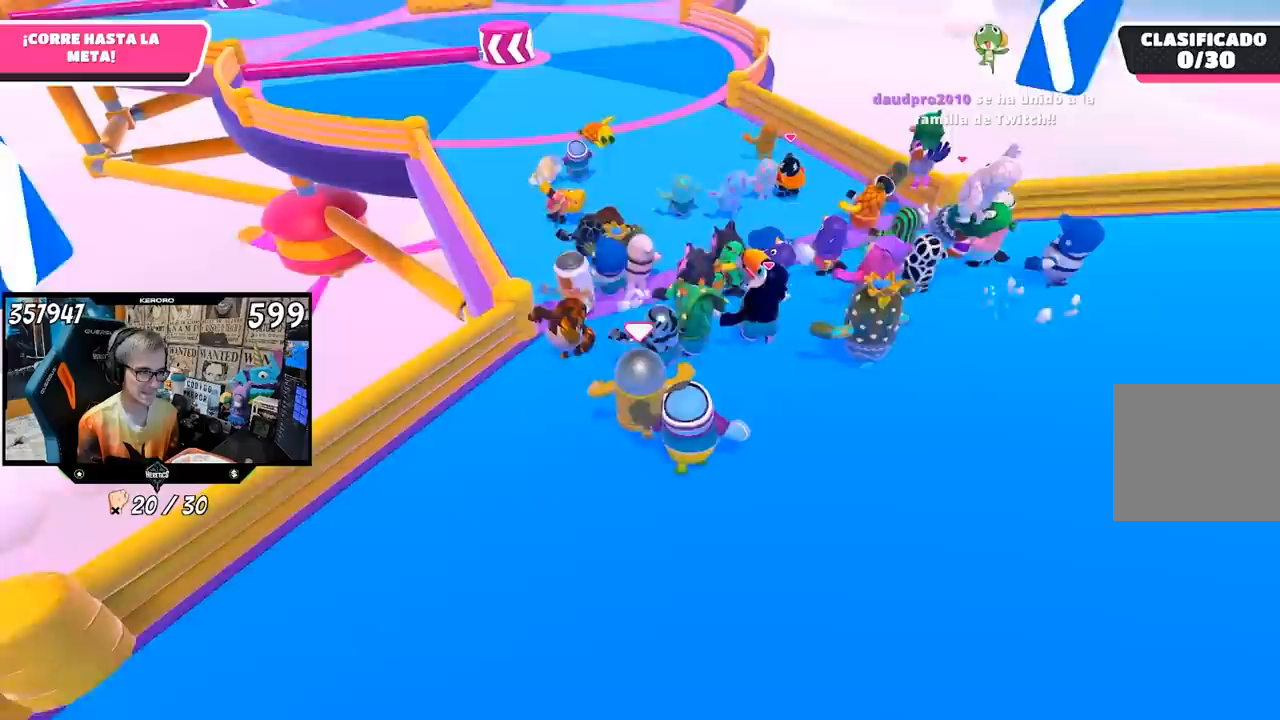
{"buttons": [], "left_stick": "up", "right_stick": "up", "events": [[100, "right_stick", "center"], [233, "right_stick", "up-left"], [367, "right_stick", "center"], [467, "right_stick", "up"]]}
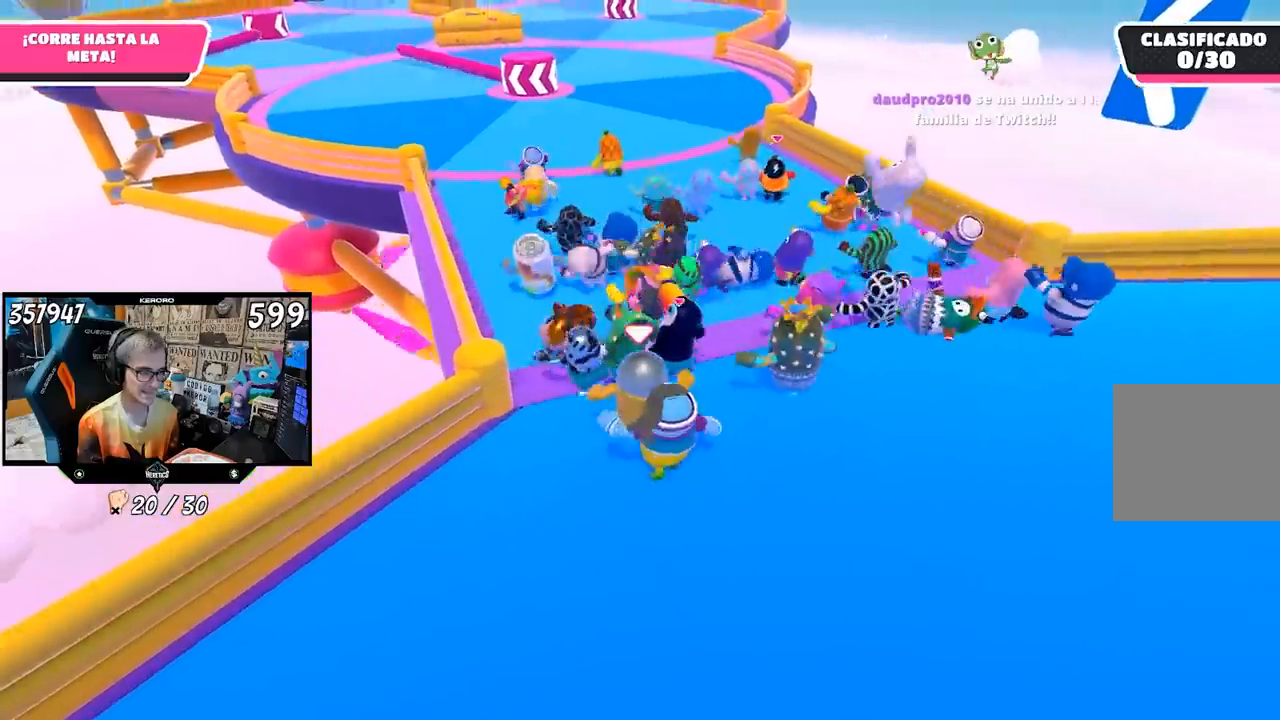
{"buttons": [], "left_stick": "up", "right_stick": "center", "events": [[117, "right_stick", "center"], [200, "right_stick", "up-left"], [333, "right_stick", "center"]]}
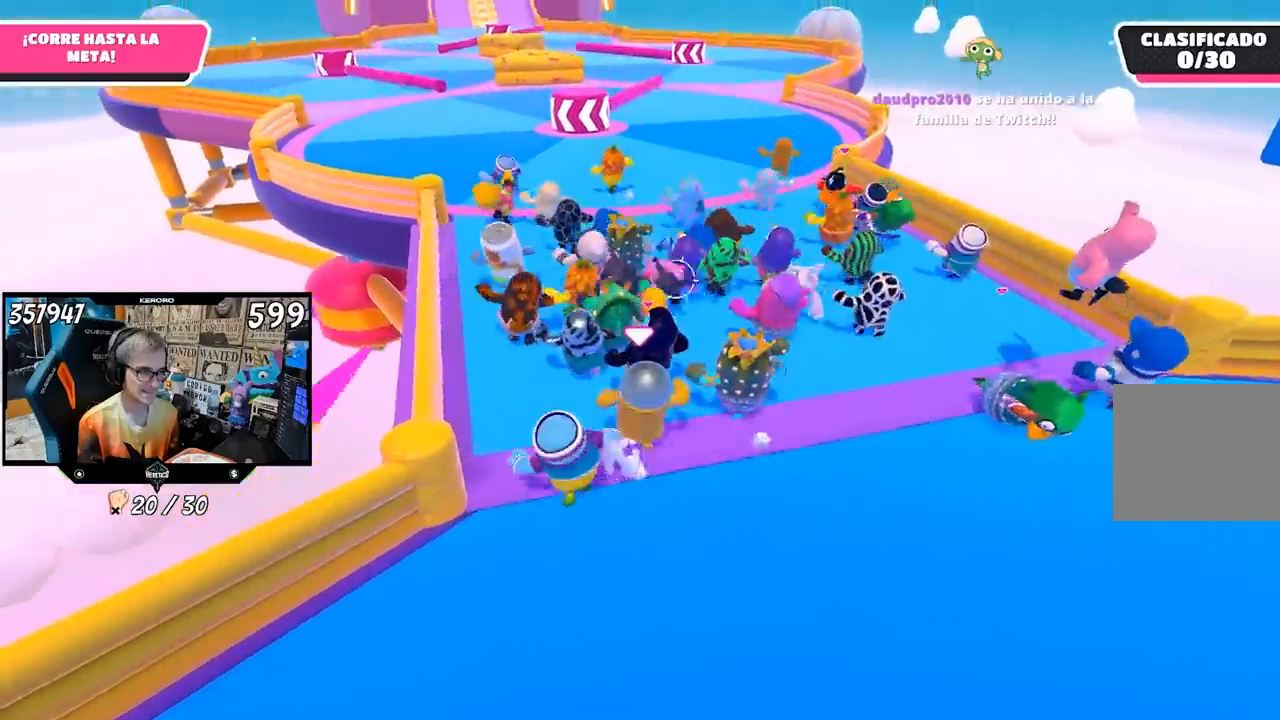
{"buttons": [], "left_stick": "up", "right_stick": "center", "events": [[200, "right_stick", "up-left"], [300, "right_stick", "center"]]}
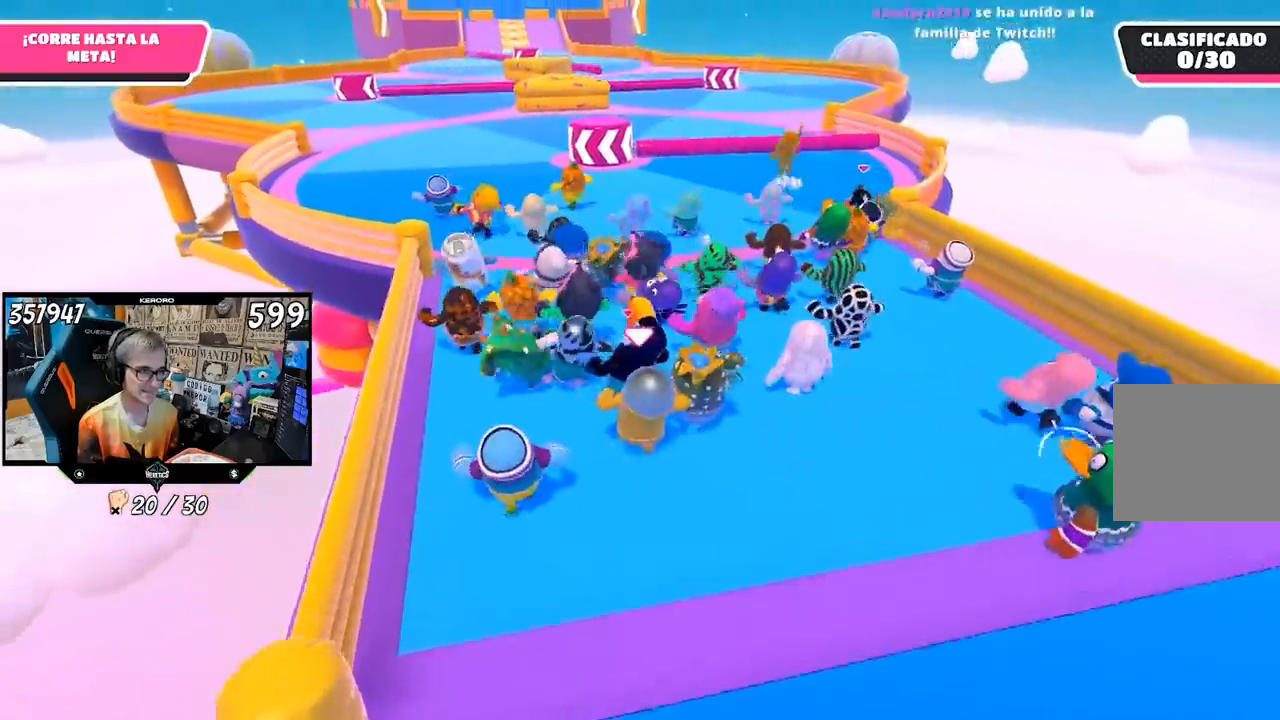
{"buttons": [], "left_stick": "up", "right_stick": "center", "events": []}
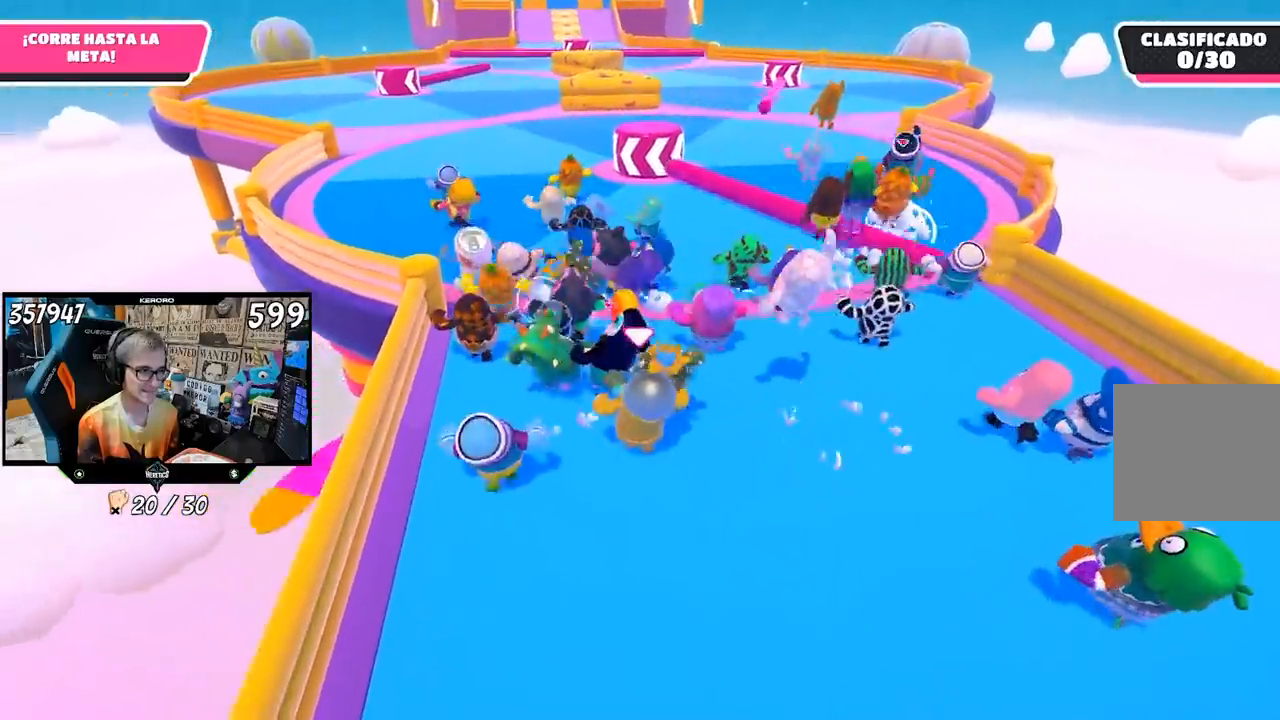
{"buttons": [], "left_stick": "up", "right_stick": "center", "events": []}
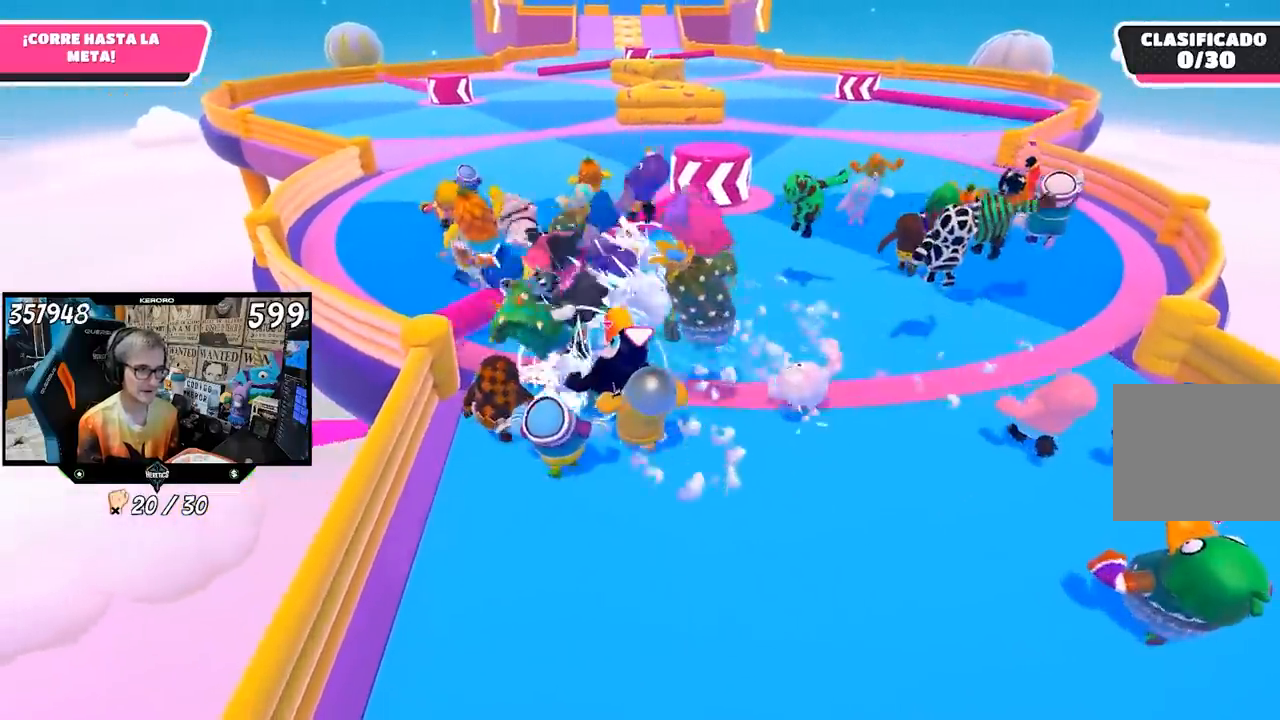
{"buttons": [], "left_stick": "up", "right_stick": "center", "events": []}
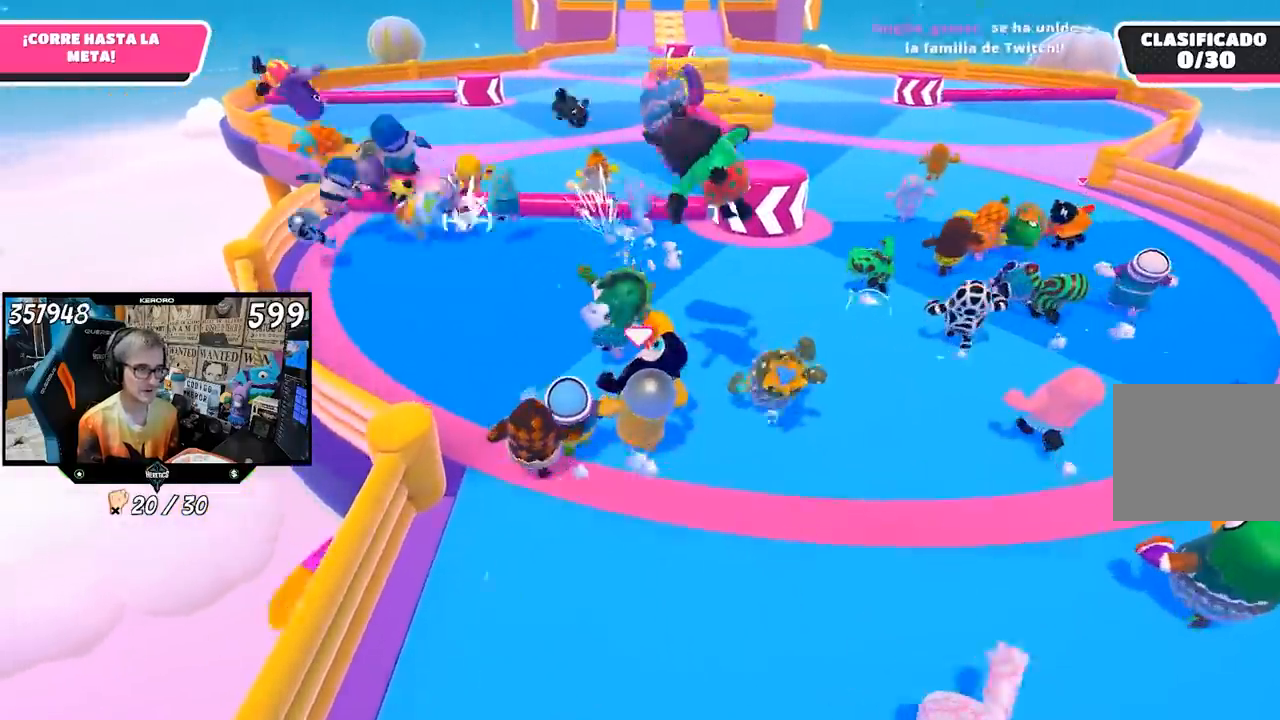
{"buttons": [], "left_stick": "up", "right_stick": "center", "events": []}
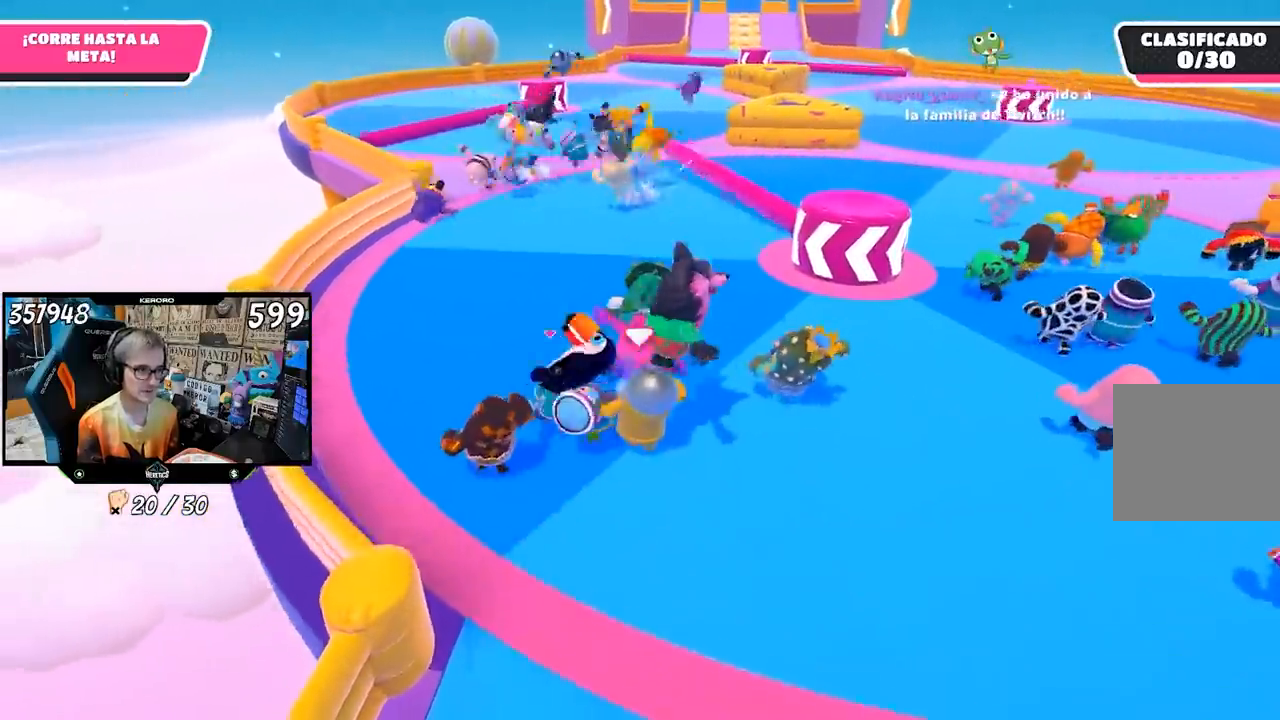
{"buttons": [], "left_stick": "up", "right_stick": "right", "events": [[383, "right_stick", "right"]]}
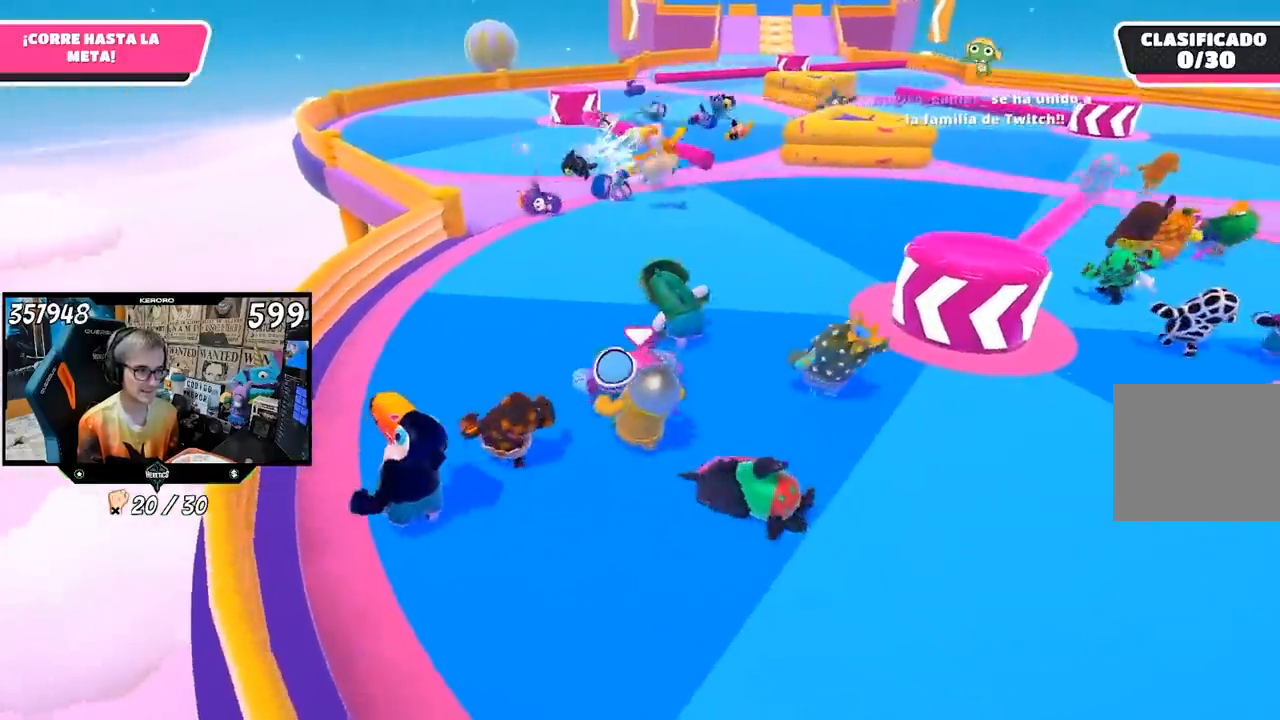
{"buttons": [], "left_stick": "up", "right_stick": "center", "events": [[267, "right_stick", "down-right"], [400, "right_stick", "center"]]}
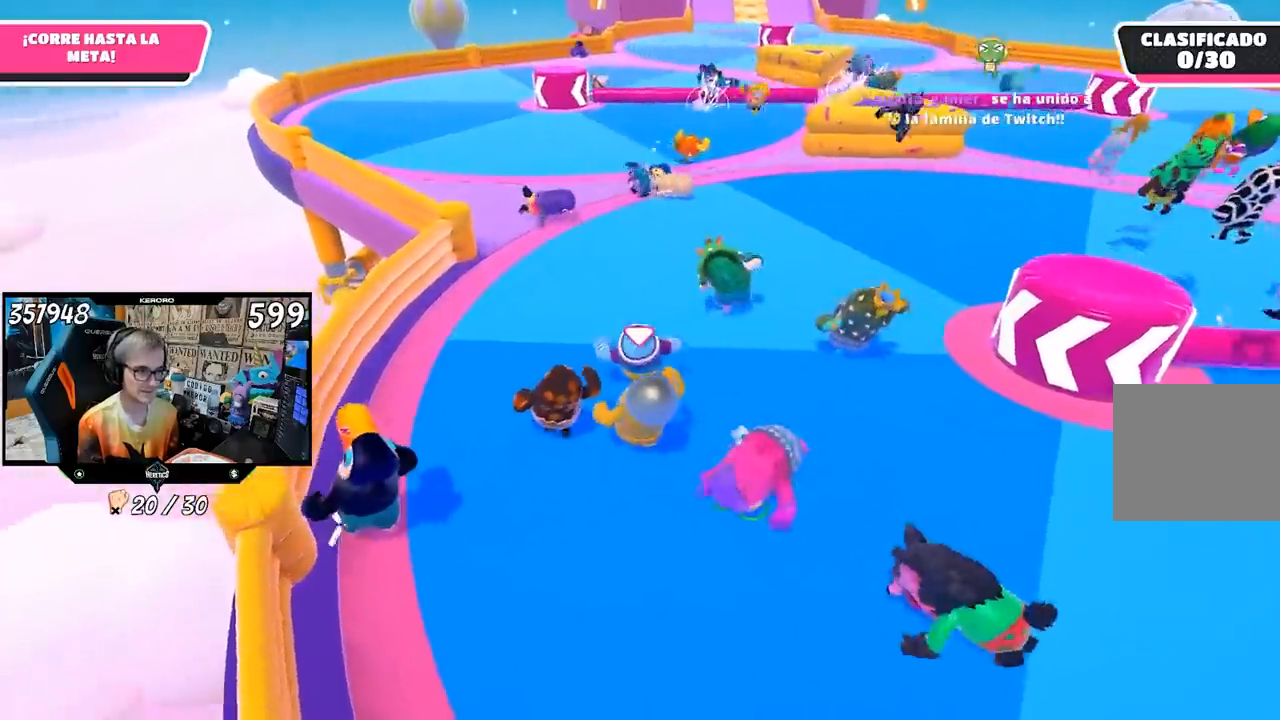
{"buttons": [], "left_stick": "up", "right_stick": "center", "events": []}